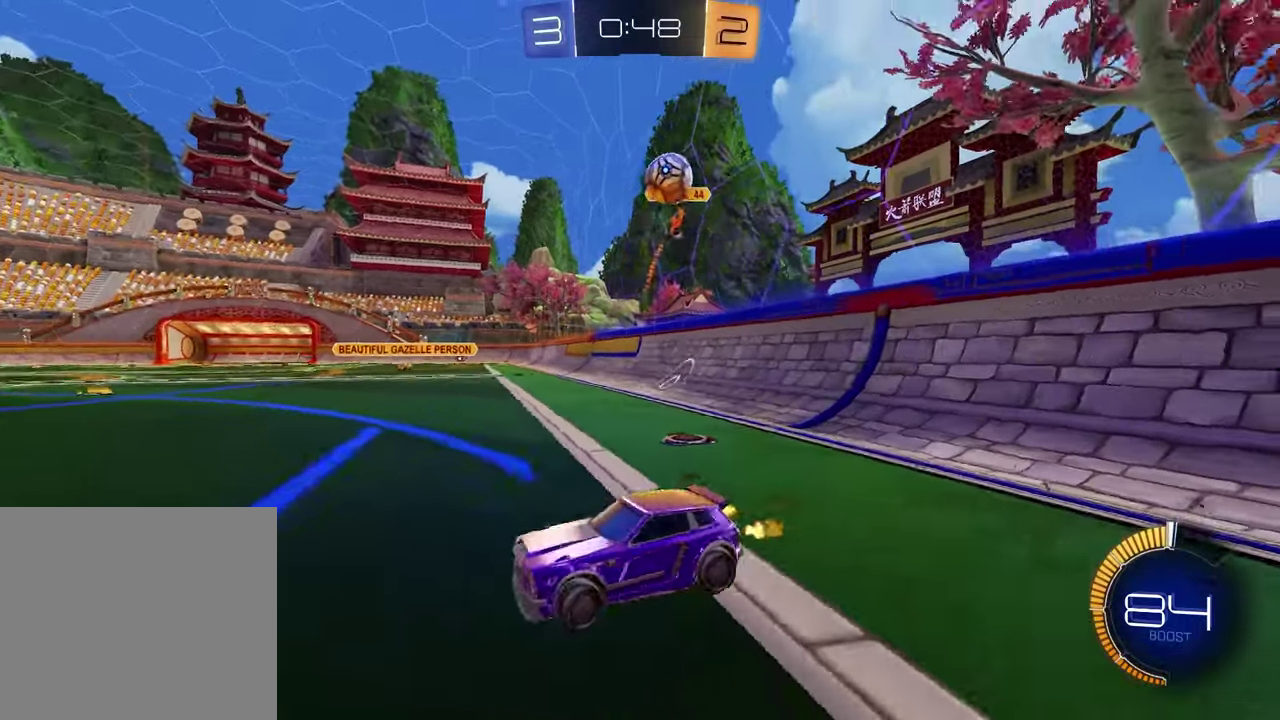
Gameplay with a controller (PlayStation layout); each line is a JSON object with the inputs held at the frame after it. "events" lists button and stick changes between this image and that frame as [ms after this image, input, new state], when the widget could be followed in between.
{"buttons": ["CROSS", "L2", "R2"], "left_stick": "down-left", "right_stick": "center", "events": [[333, "left_stick", "down-left"], [350, "L2", "down"], [400, "CROSS", "down"], [450, "R2", "down"]]}
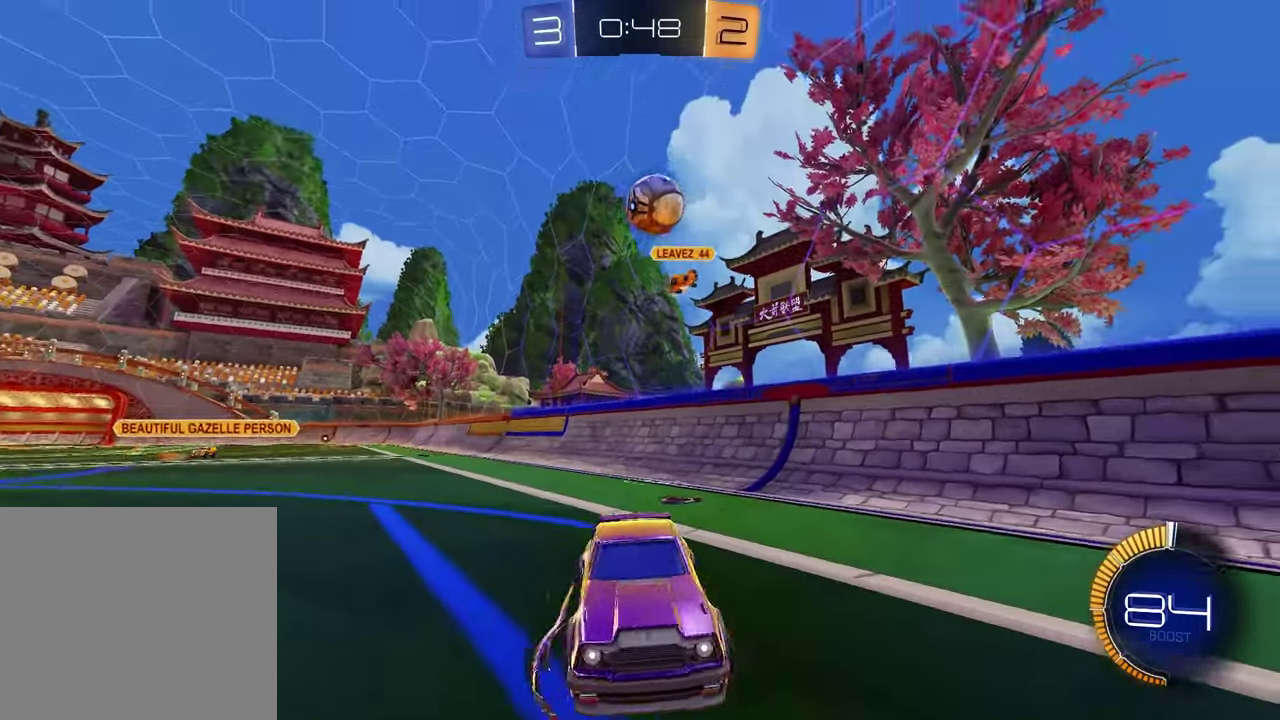
{"buttons": ["R1", "R2"], "left_stick": "up-right", "right_stick": "center", "events": [[133, "L2", "up"], [150, "CROSS", "up"], [250, "R1", "down"], [267, "left_stick", "down"], [283, "SQUARE", "down"], [400, "left_stick", "up-right"], [467, "SQUARE", "up"]]}
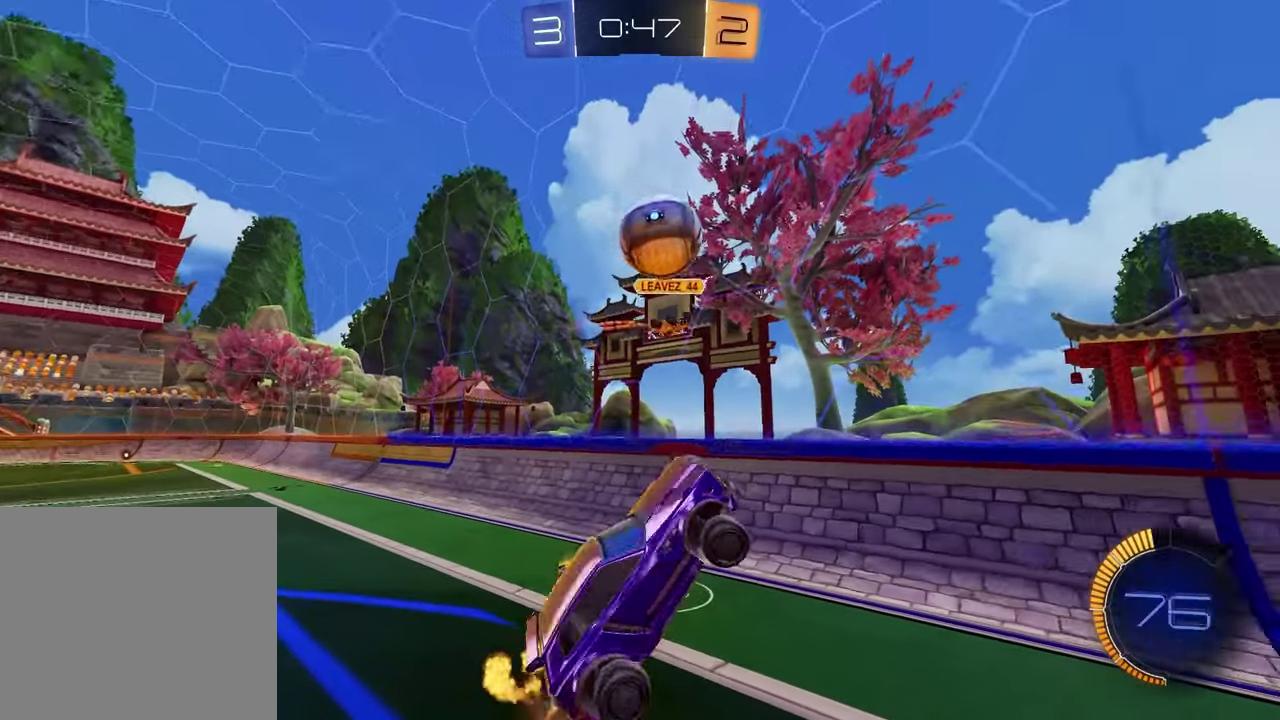
{"buttons": ["CROSS", "R2"], "left_stick": "up-right", "right_stick": "center"}
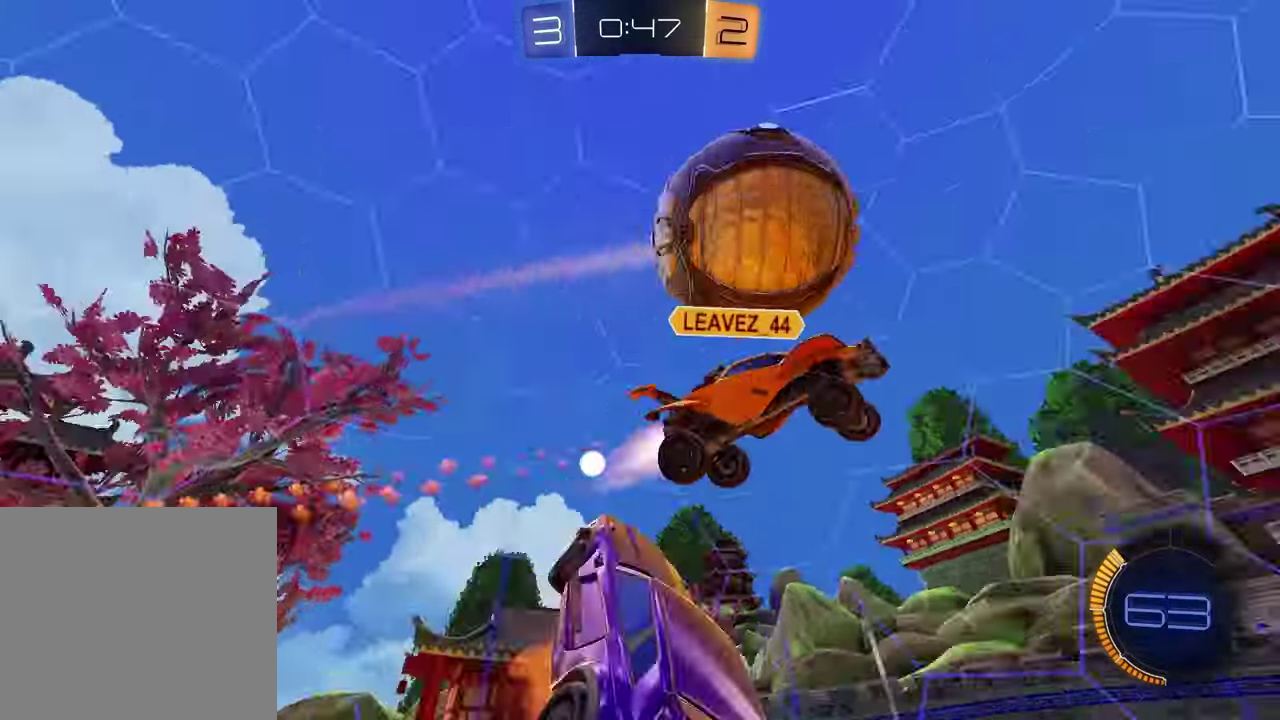
{"buttons": ["R2"], "left_stick": "up-right", "right_stick": "center"}
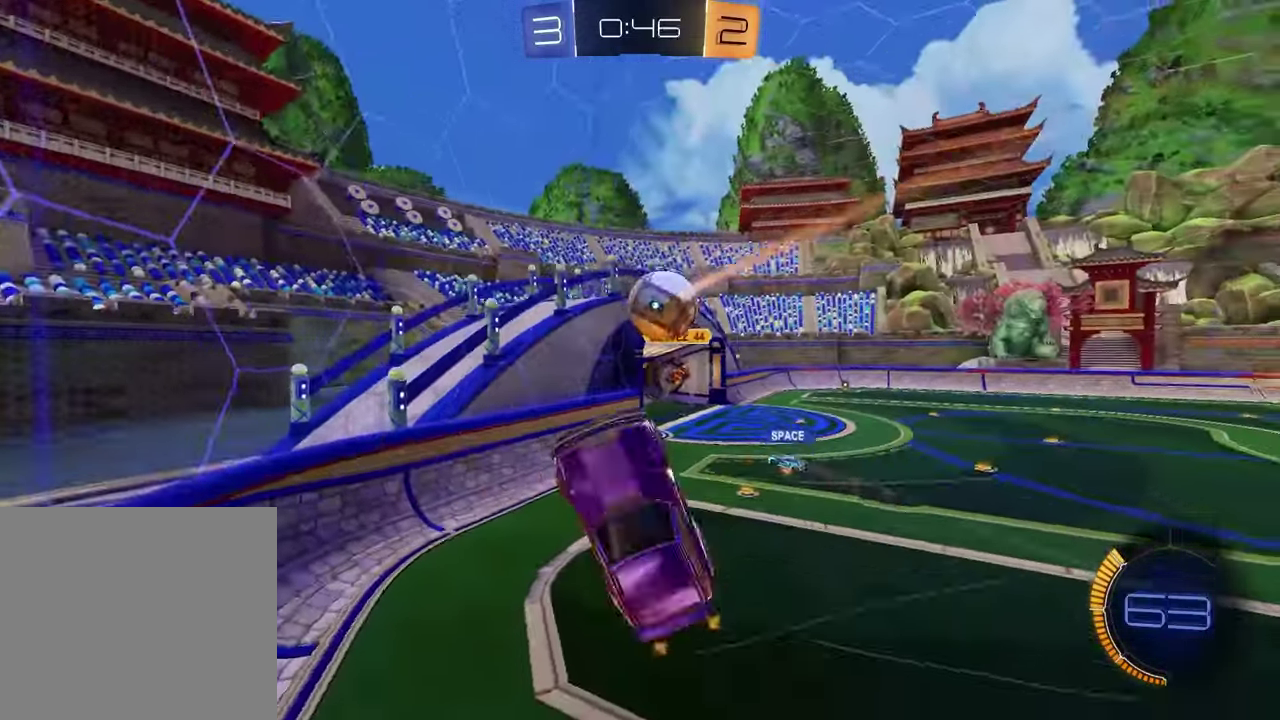
{"buttons": ["R2"], "left_stick": "down-right", "right_stick": "center", "events": [[150, "SQUARE", "down"], [167, "left_stick", "down-right"], [333, "SQUARE", "up"]]}
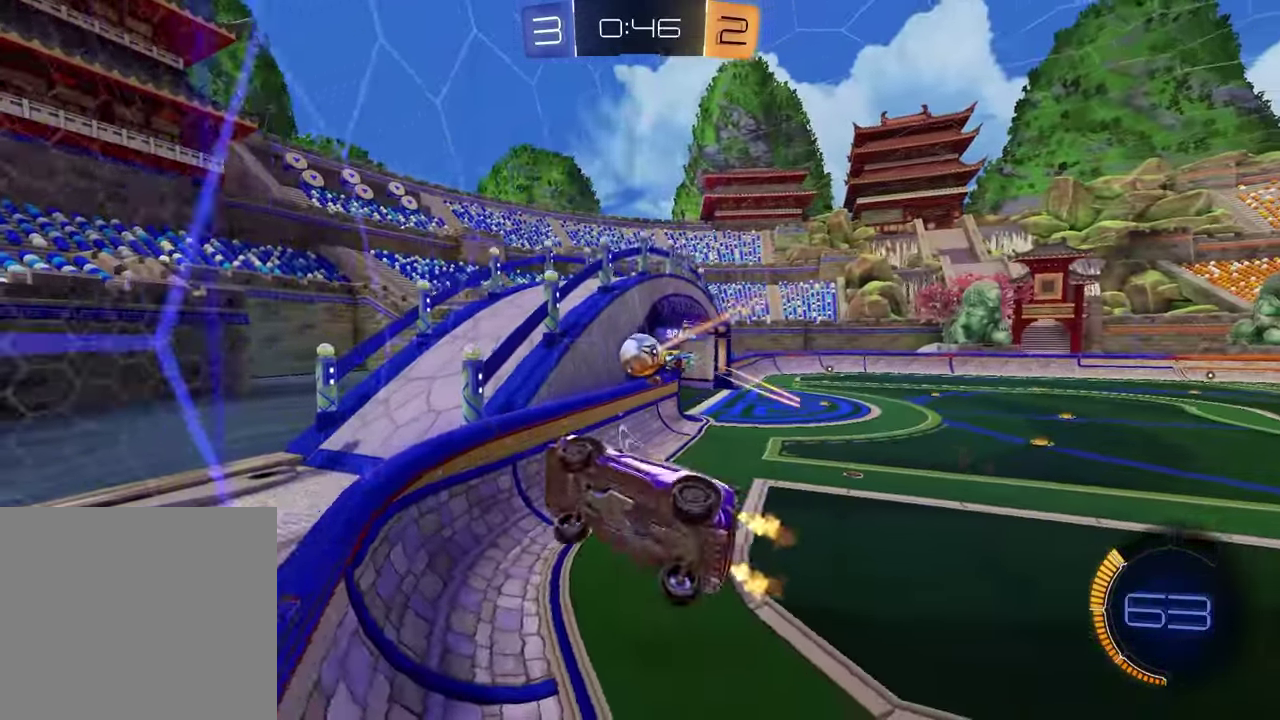
{"buttons": ["L2"], "left_stick": "down-right", "right_stick": "center", "events": [[133, "left_stick", "right"], [250, "R1", "down"], [367, "R1", "up"], [433, "L2", "down"], [433, "left_stick", "down-right"], [467, "R2", "up"]]}
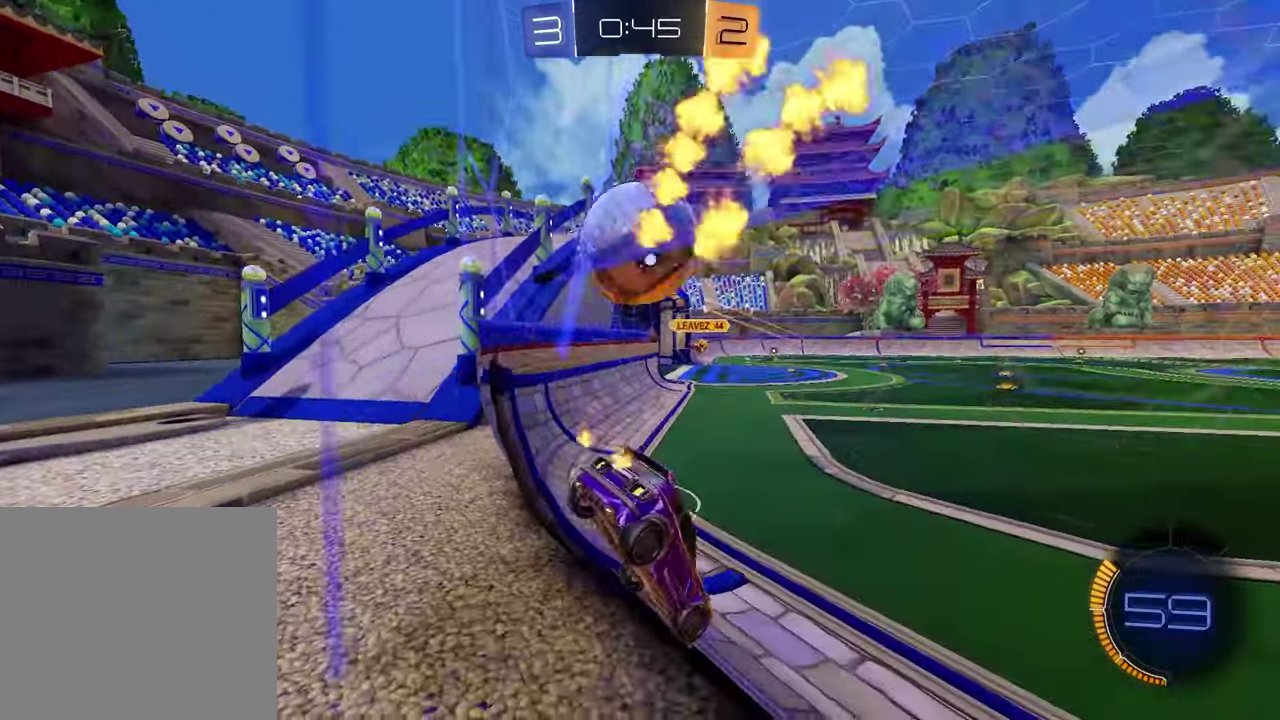
{"buttons": ["R1", "R2"], "left_stick": "right", "right_stick": "center", "events": [[150, "R2", "down"], [167, "L2", "up"], [167, "left_stick", "right"], [200, "R1", "down"]]}
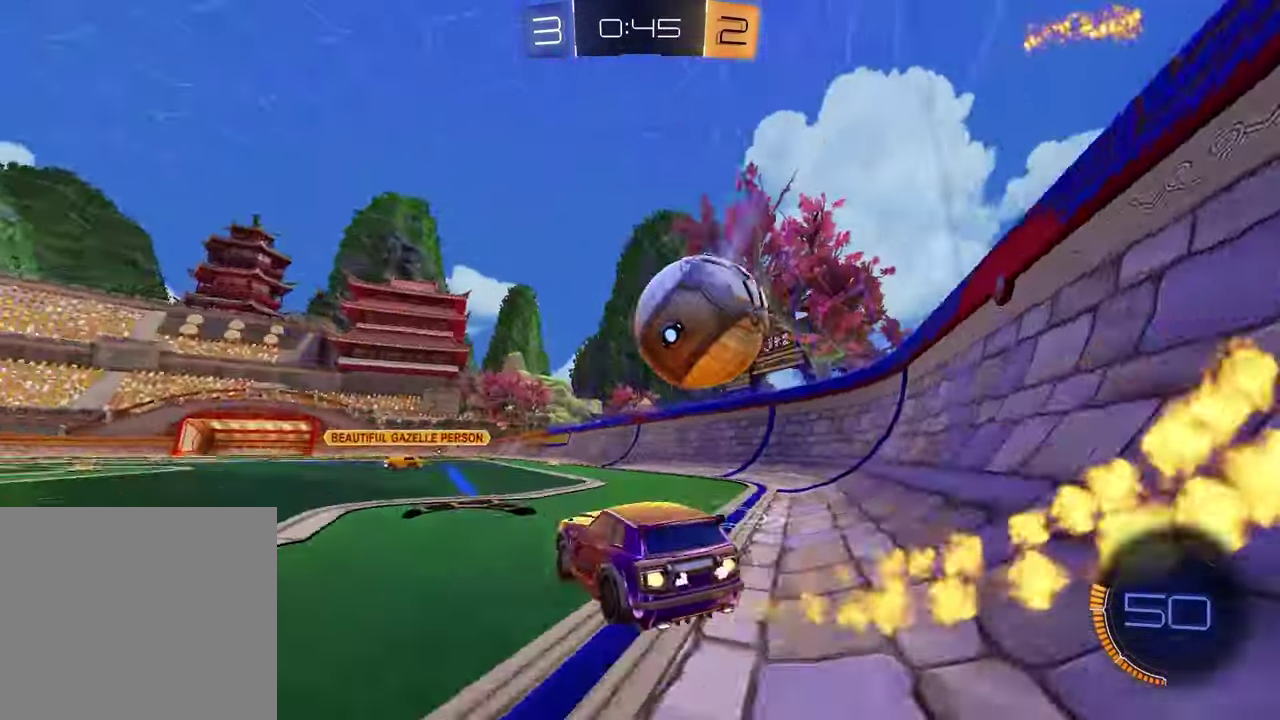
{"buttons": ["CROSS", "R1", "R2"], "left_stick": "down", "right_stick": "center", "events": [[200, "left_stick", "center"], [417, "CROSS", "down"], [467, "left_stick", "down"]]}
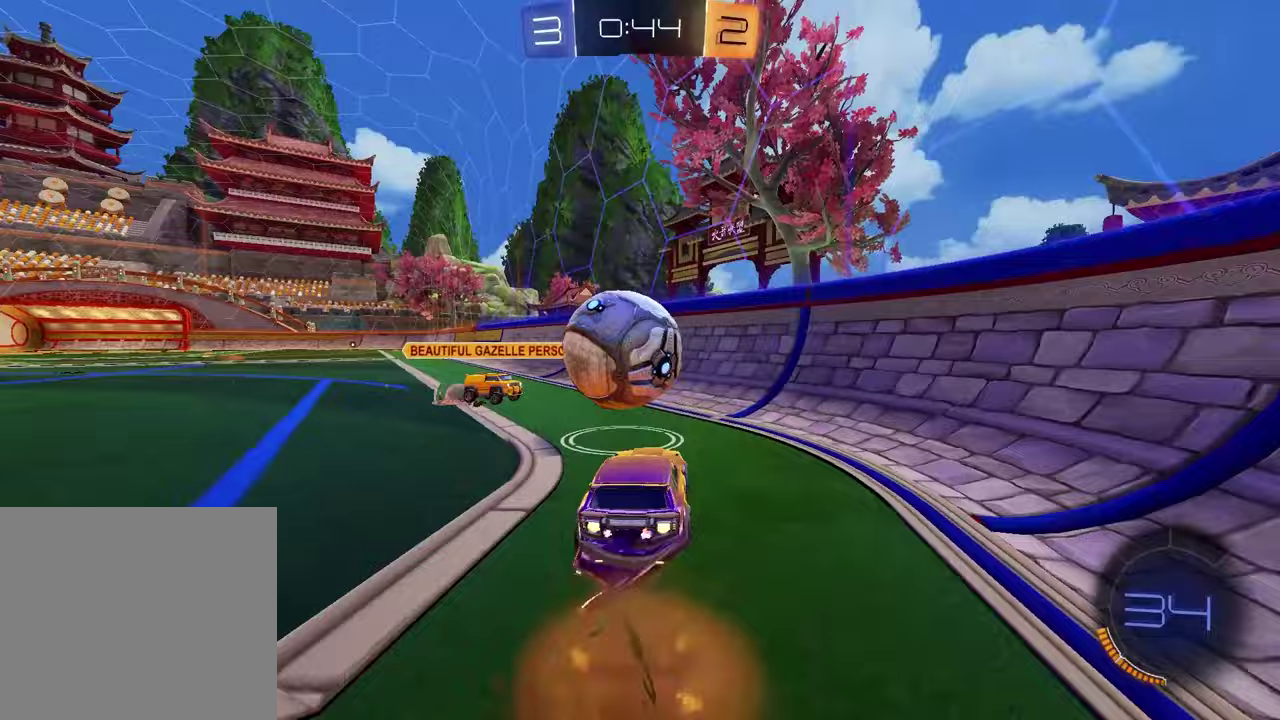
{"buttons": ["L1"], "left_stick": "left", "right_stick": "center", "events": [[100, "CROSS", "up"], [117, "left_stick", "center"], [183, "CROSS", "down"], [250, "left_stick", "left"], [300, "CROSS", "up"], [300, "R1", "up"], [400, "R2", "up"], [500, "L1", "down"]]}
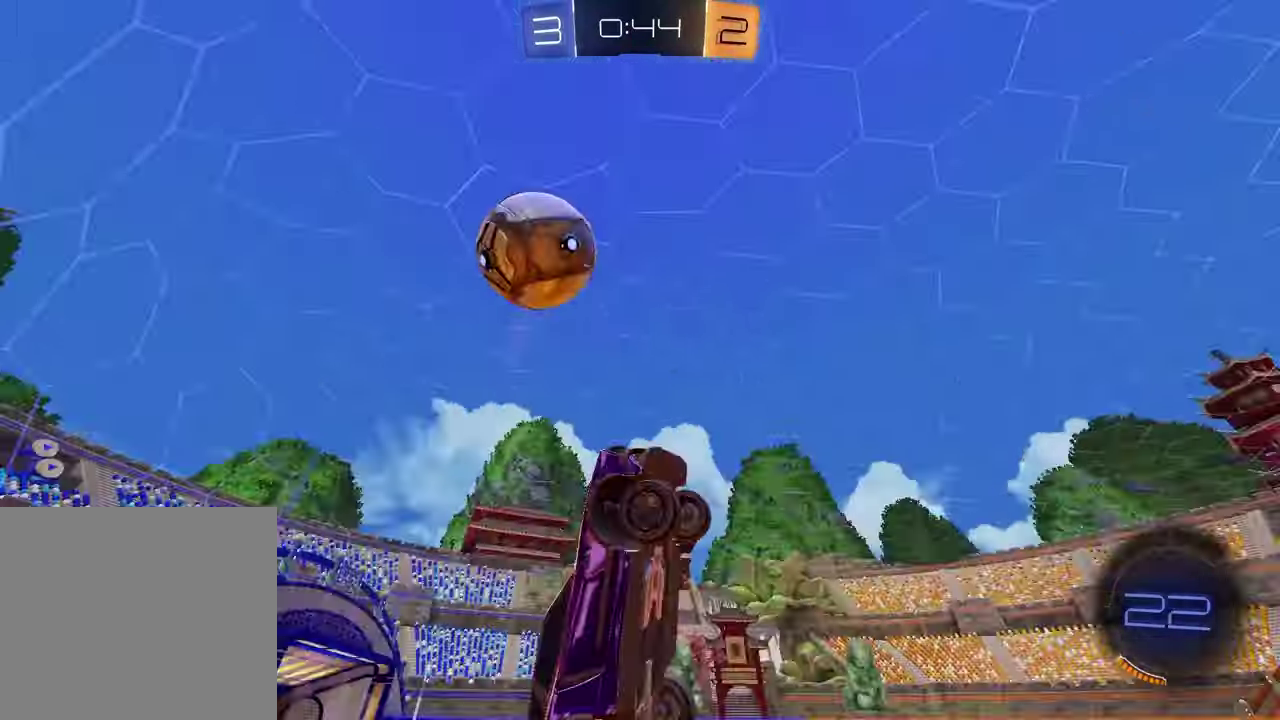
{"buttons": ["R2"], "left_stick": "up-right", "right_stick": "down", "events": [[133, "L1", "up"], [150, "R2", "down"], [350, "left_stick", "center"], [383, "right_stick", "down"], [400, "left_stick", "right"], [450, "left_stick", "up-right"]]}
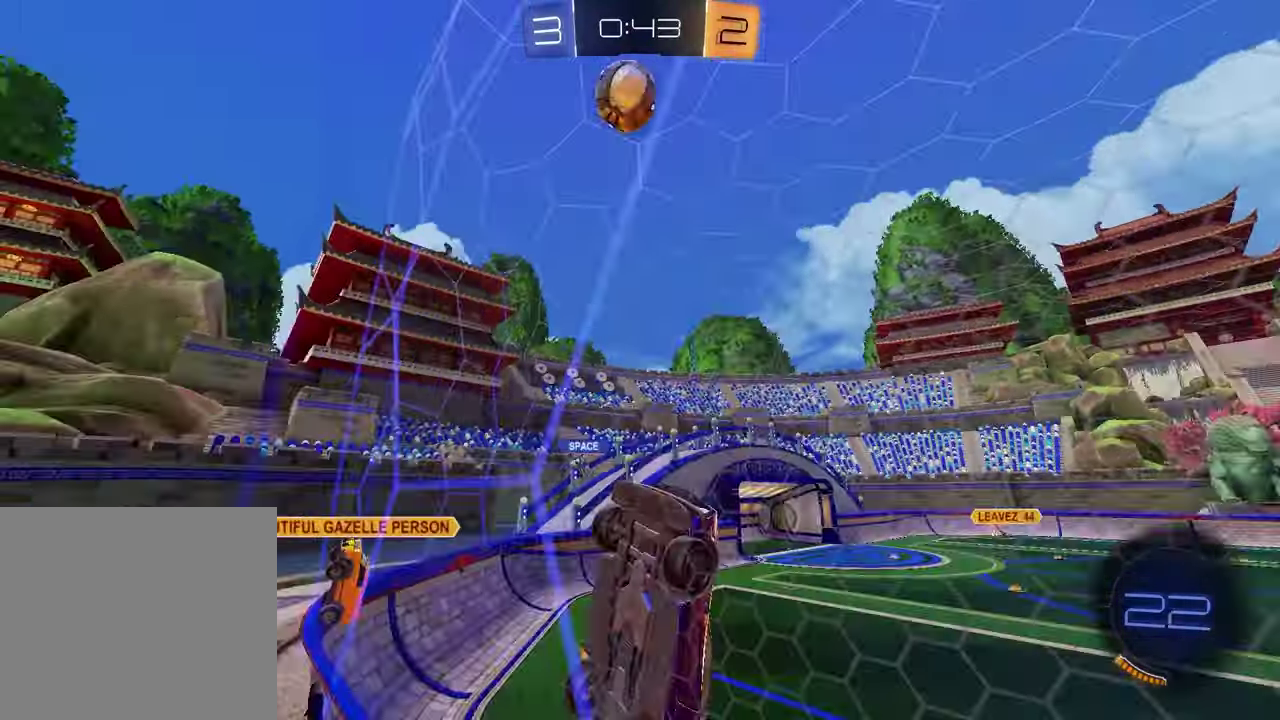
{"buttons": ["R2"], "left_stick": "right", "right_stick": "center", "events": [[417, "left_stick", "right"], [450, "right_stick", "center"]]}
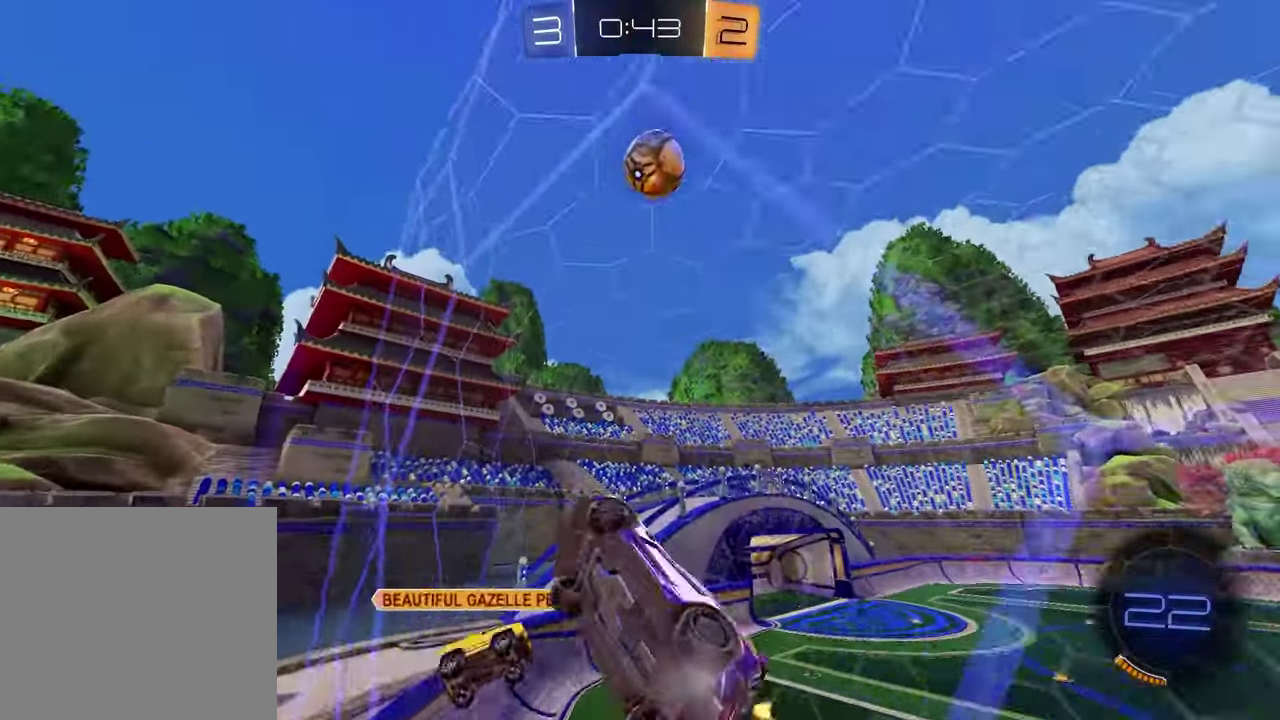
{"buttons": ["R2"], "left_stick": "center", "right_stick": "center", "events": [[17, "L1", "down"], [167, "L1", "up"], [300, "left_stick", "center"], [317, "R1", "down"], [500, "R1", "up"]]}
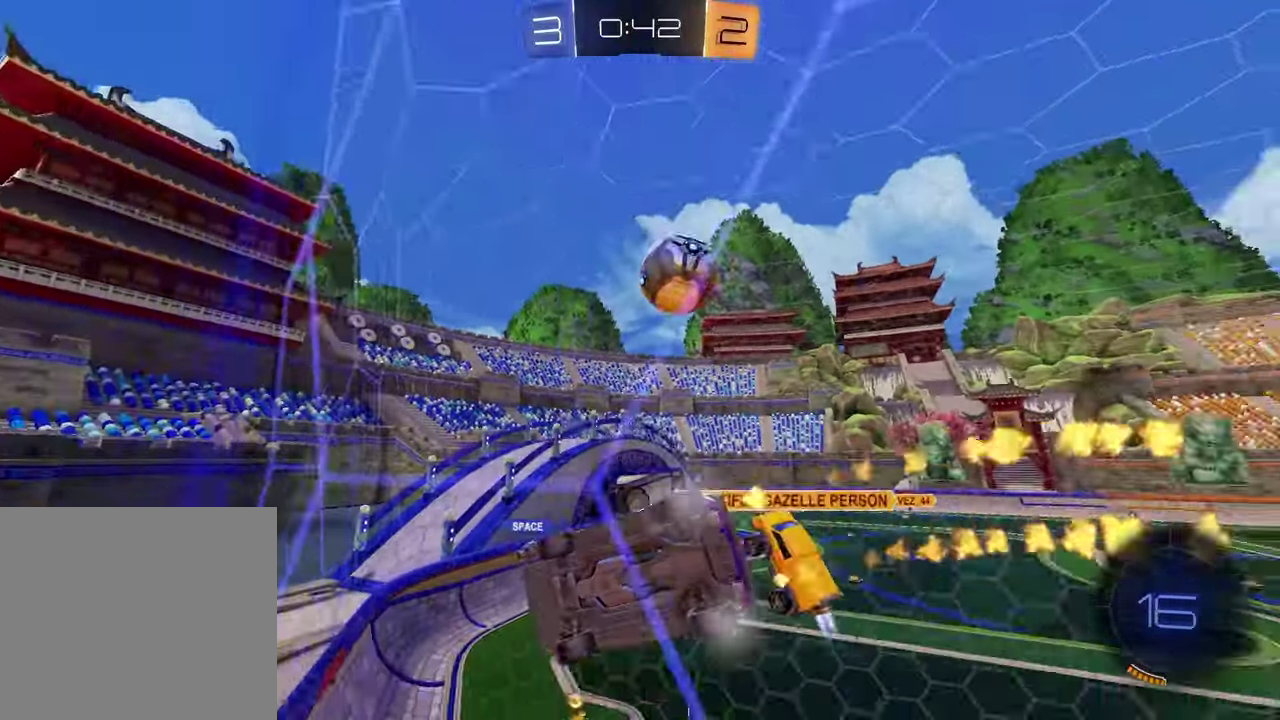
{"buttons": ["R1", "R2"], "left_stick": "center", "right_stick": "center", "events": [[183, "left_stick", "right"], [283, "CROSS", "down"], [317, "R1", "down"], [317, "left_stick", "up"], [367, "CROSS", "up"], [367, "left_stick", "left"], [417, "CROSS", "down"], [483, "left_stick", "center"], [500, "CROSS", "up"]]}
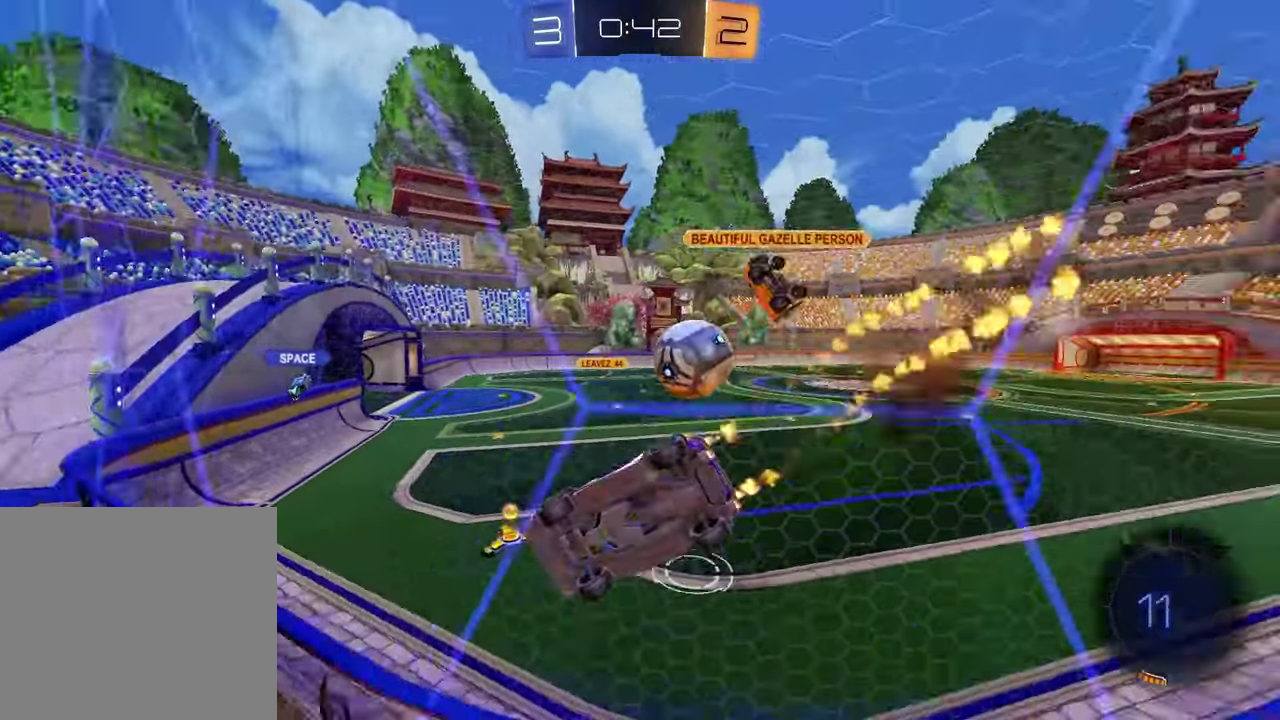
{"buttons": [], "left_stick": "center", "right_stick": "center", "events": [[17, "left_stick", "right"], [33, "R1", "up"], [100, "L2", "down"], [100, "R2", "up"], [433, "L2", "up"], [483, "left_stick", "center"]]}
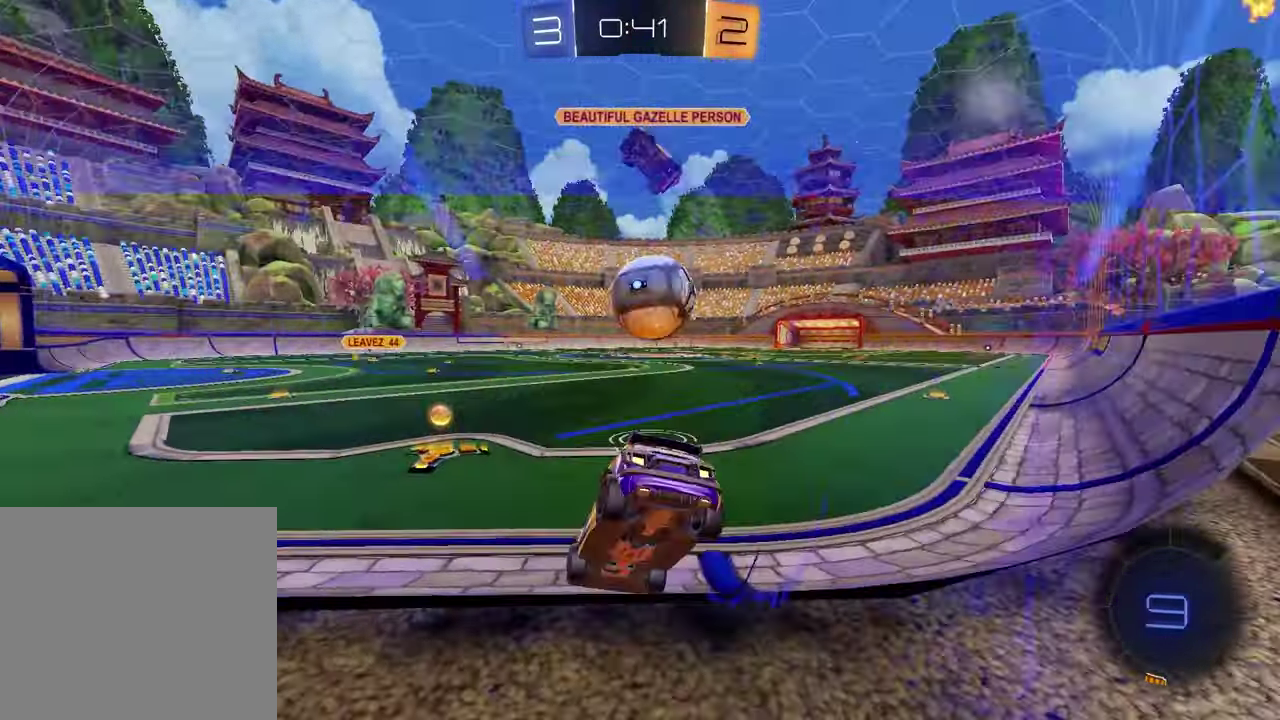
{"buttons": [], "left_stick": "center", "right_stick": "center", "events": [[167, "left_stick", "left"], [350, "left_stick", "center"]]}
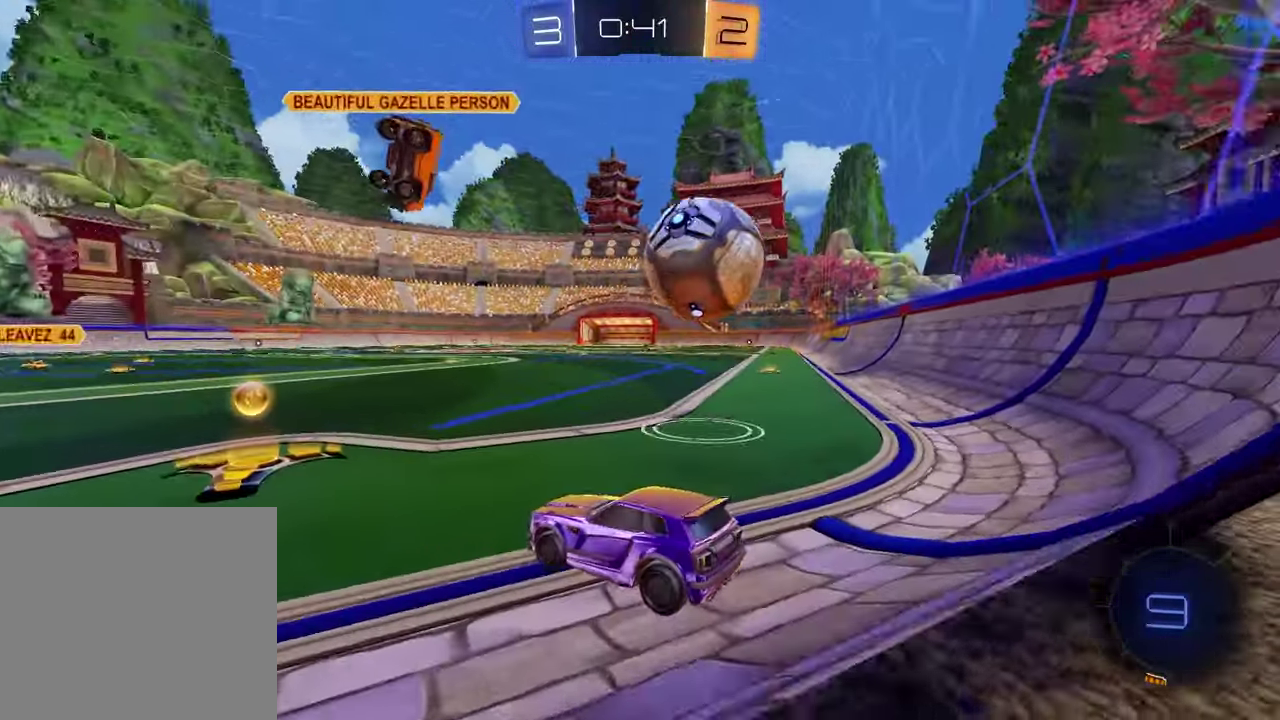
{"buttons": ["R2"], "left_stick": "center", "right_stick": "center", "events": [[17, "R2", "down"], [83, "left_stick", "down-right"], [167, "left_stick", "center"], [183, "TRIANGLE", "down"], [317, "TRIANGLE", "up"]]}
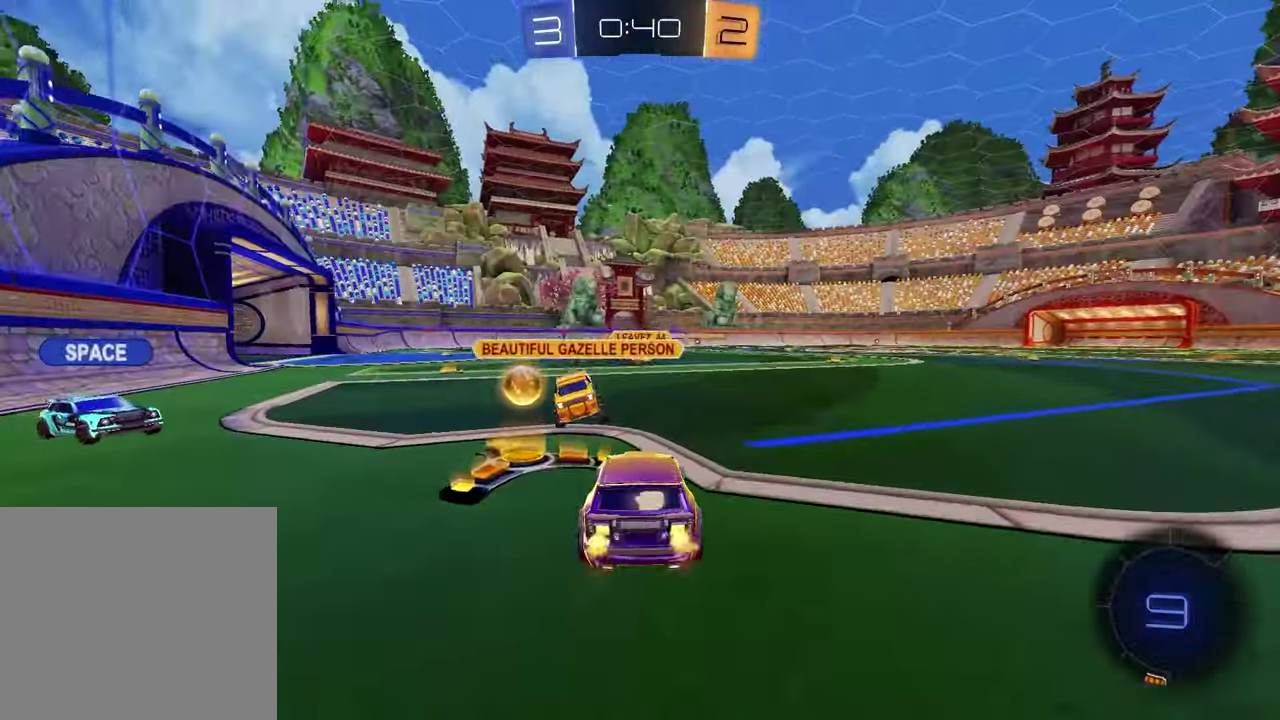
{"buttons": ["R2"], "left_stick": "left", "right_stick": "center", "events": [[133, "TRIANGLE", "down"], [150, "left_stick", "up-right"], [267, "TRIANGLE", "up"], [267, "left_stick", "left"]]}
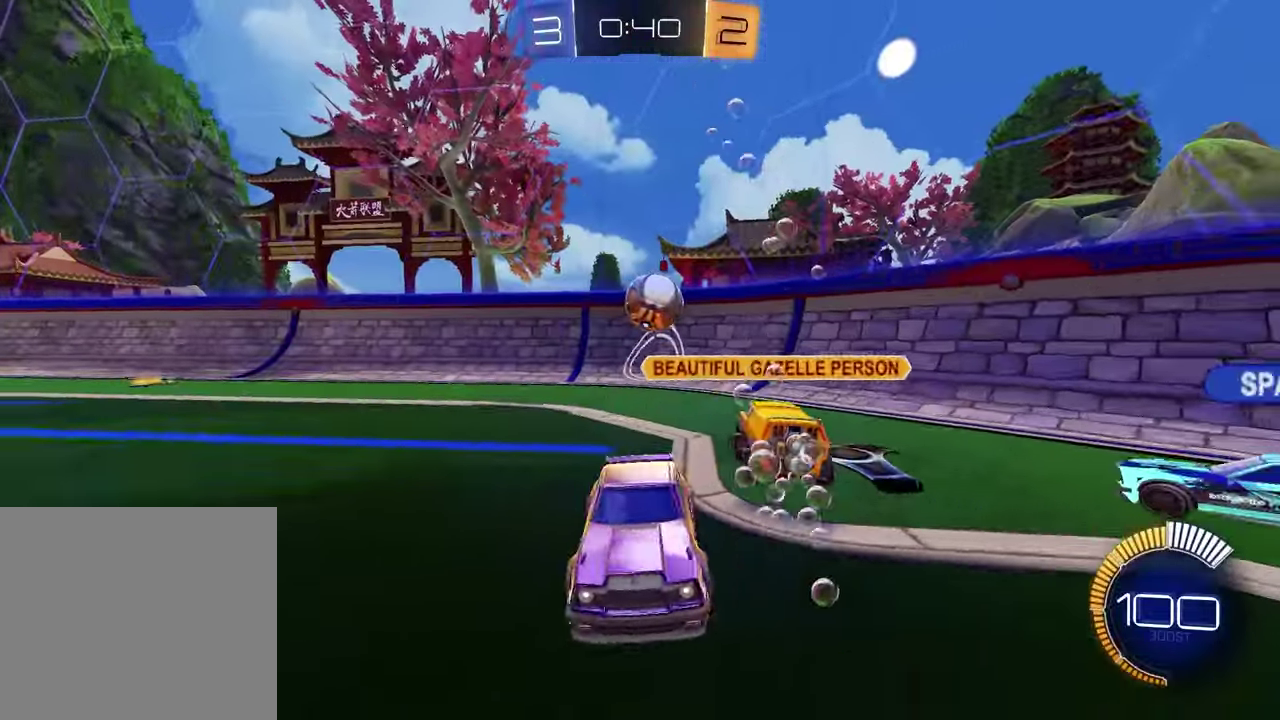
{"buttons": ["R2"], "left_stick": "center", "right_stick": "center", "events": [[133, "left_stick", "center"]]}
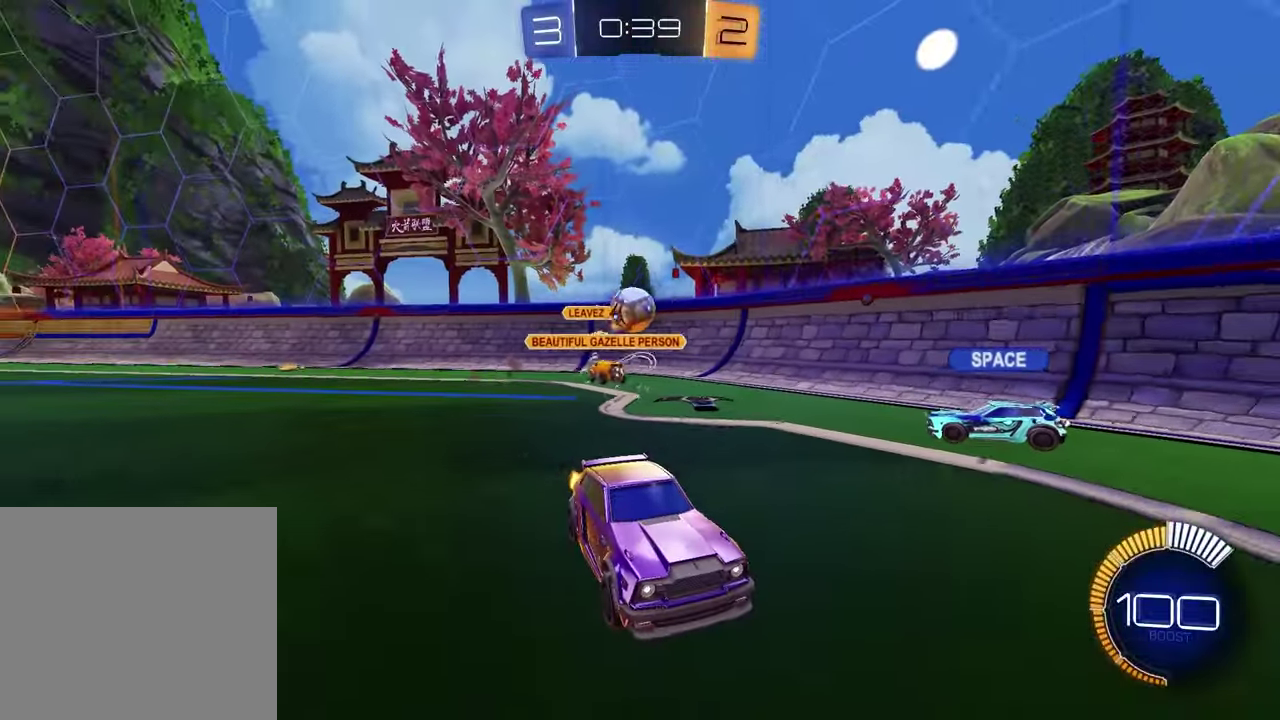
{"buttons": [], "left_stick": "center", "right_stick": "center", "events": [[83, "left_stick", "left"], [133, "R1", "down"], [317, "left_stick", "center"], [333, "R1", "up"], [433, "R2", "up"]]}
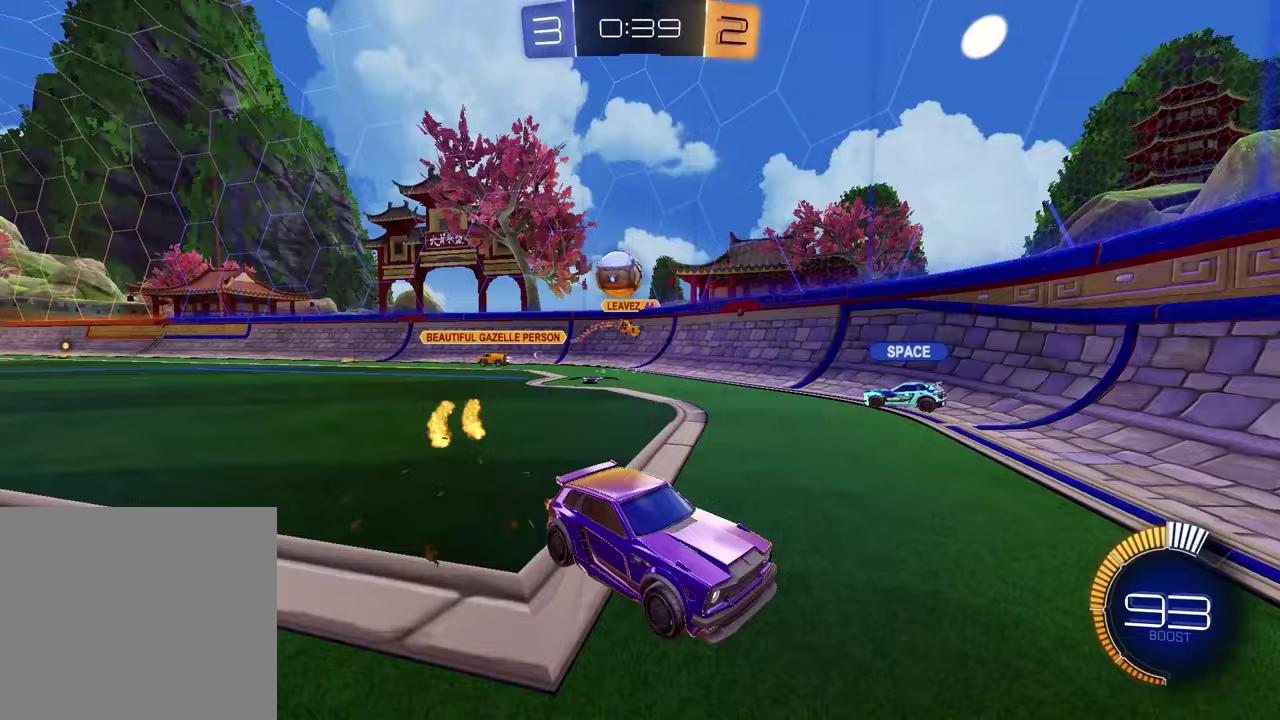
{"buttons": ["L2"], "left_stick": "down-right", "right_stick": "center", "events": [[17, "left_stick", "right"], [150, "L1", "down"], [333, "L1", "up"], [433, "L2", "down"], [433, "left_stick", "down-right"]]}
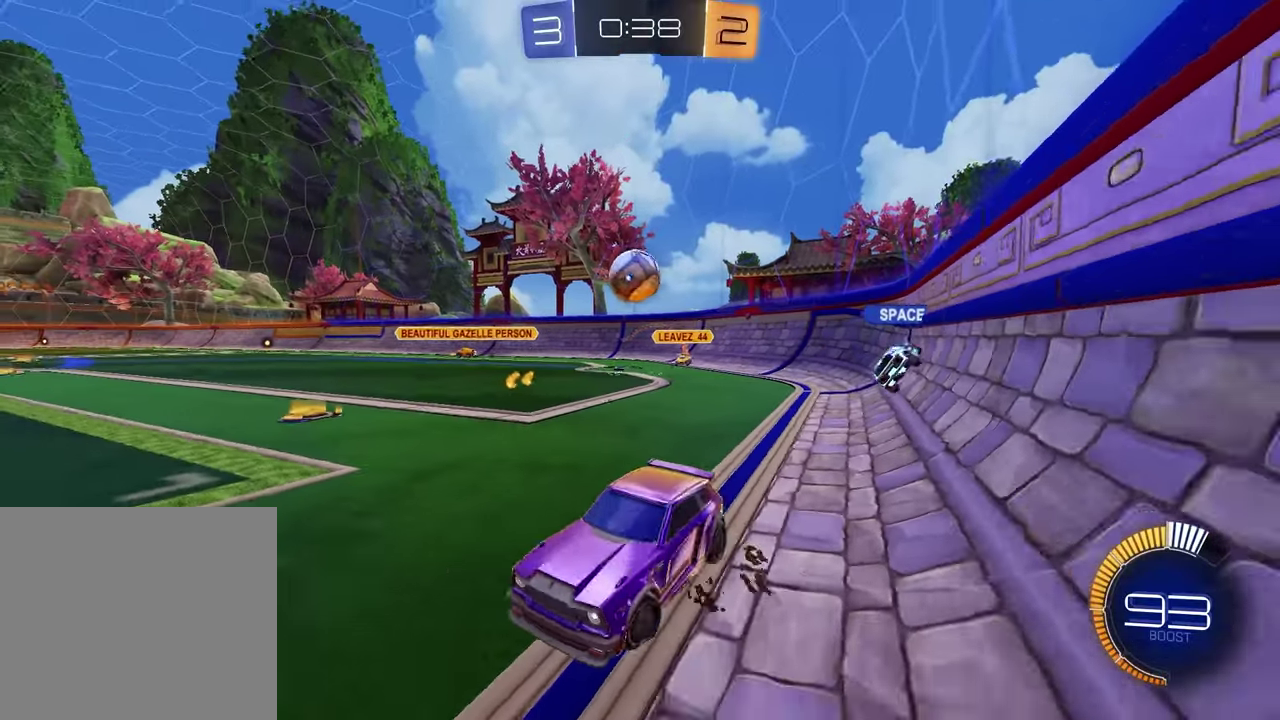
{"buttons": ["CROSS", "L2", "R2"], "left_stick": "down-right", "right_stick": "center", "events": [[83, "L2", "up"], [167, "left_stick", "center"], [250, "left_stick", "down-right"], [333, "L2", "down"], [333, "R2", "down"], [350, "CROSS", "down"]]}
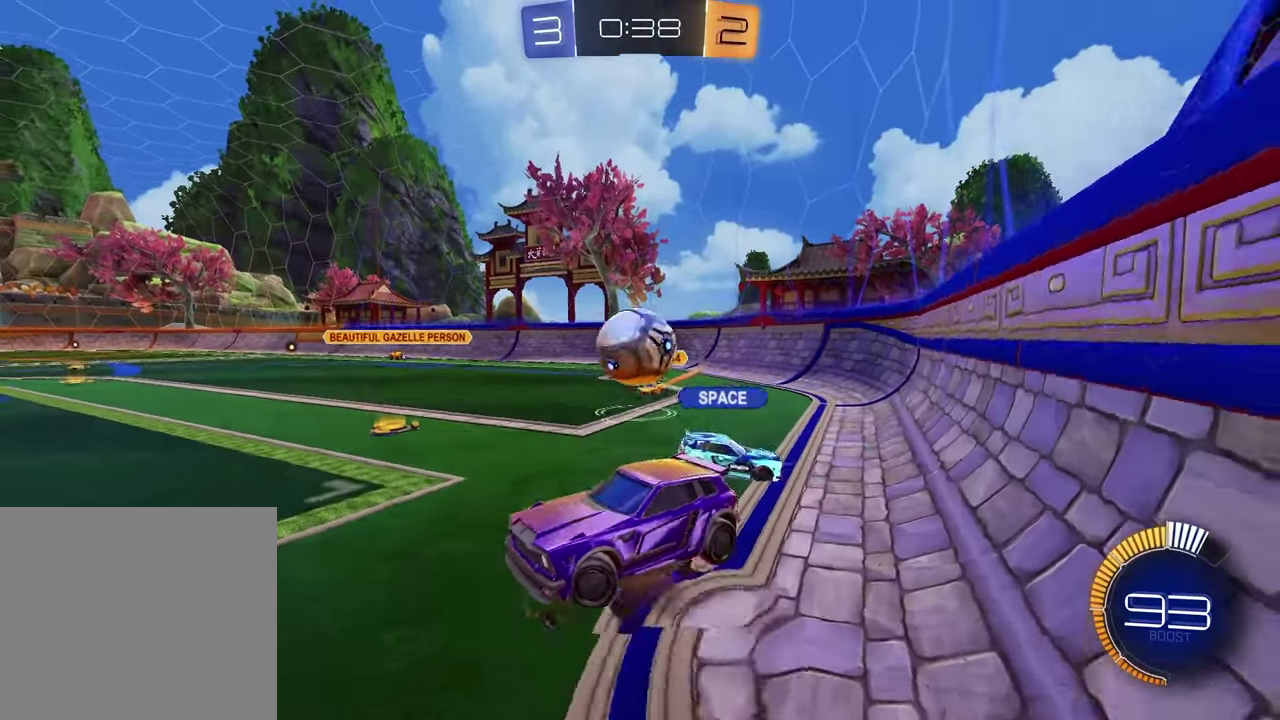
{"buttons": [], "left_stick": "right", "right_stick": "center"}
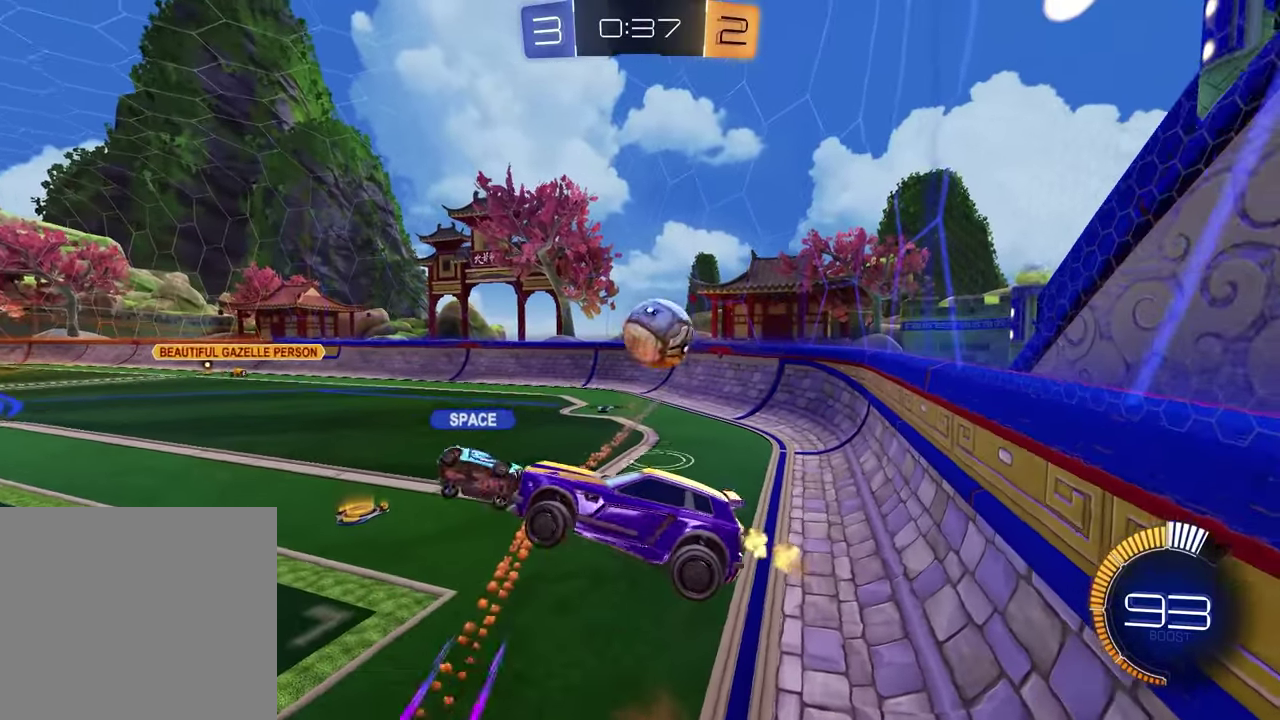
{"buttons": ["R2"], "left_stick": "down", "right_stick": "center", "events": [[100, "left_stick", "up-right"], [150, "R2", "down"], [267, "left_stick", "center"], [450, "left_stick", "down"]]}
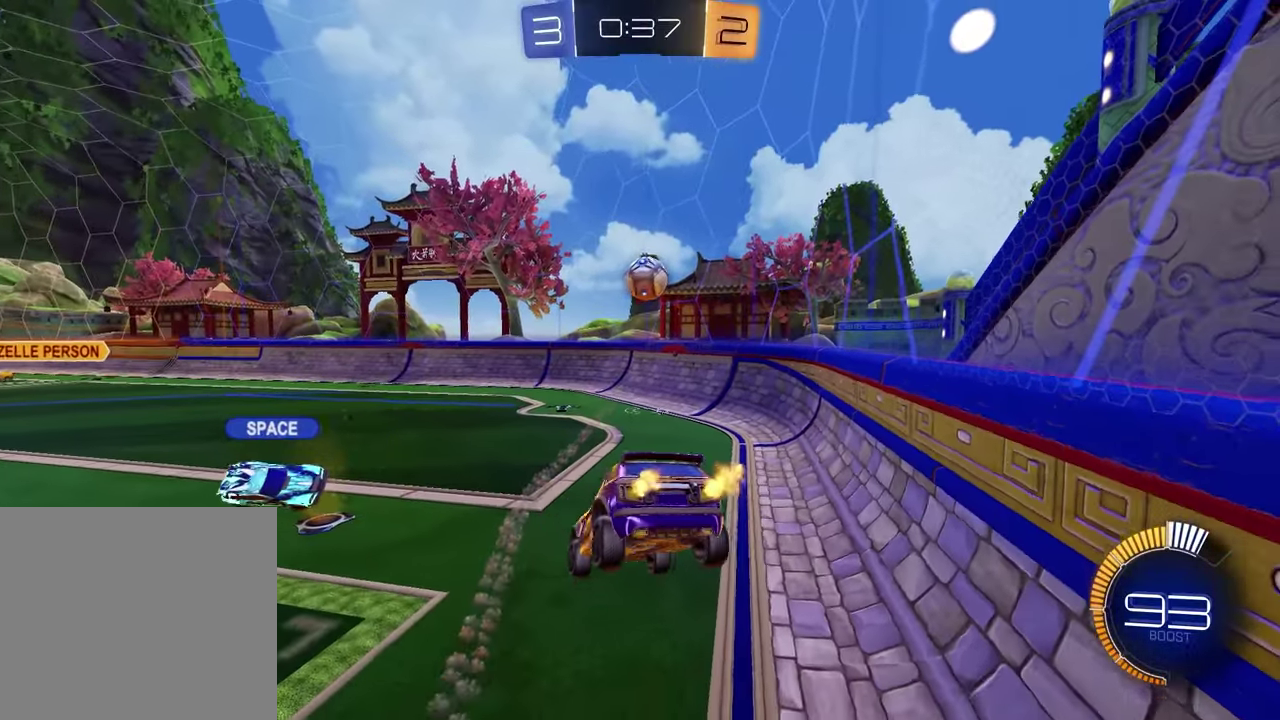
{"buttons": ["CROSS", "R2"], "left_stick": "up-right", "right_stick": "center", "events": [[333, "left_stick", "up-right"], [467, "CROSS", "down"]]}
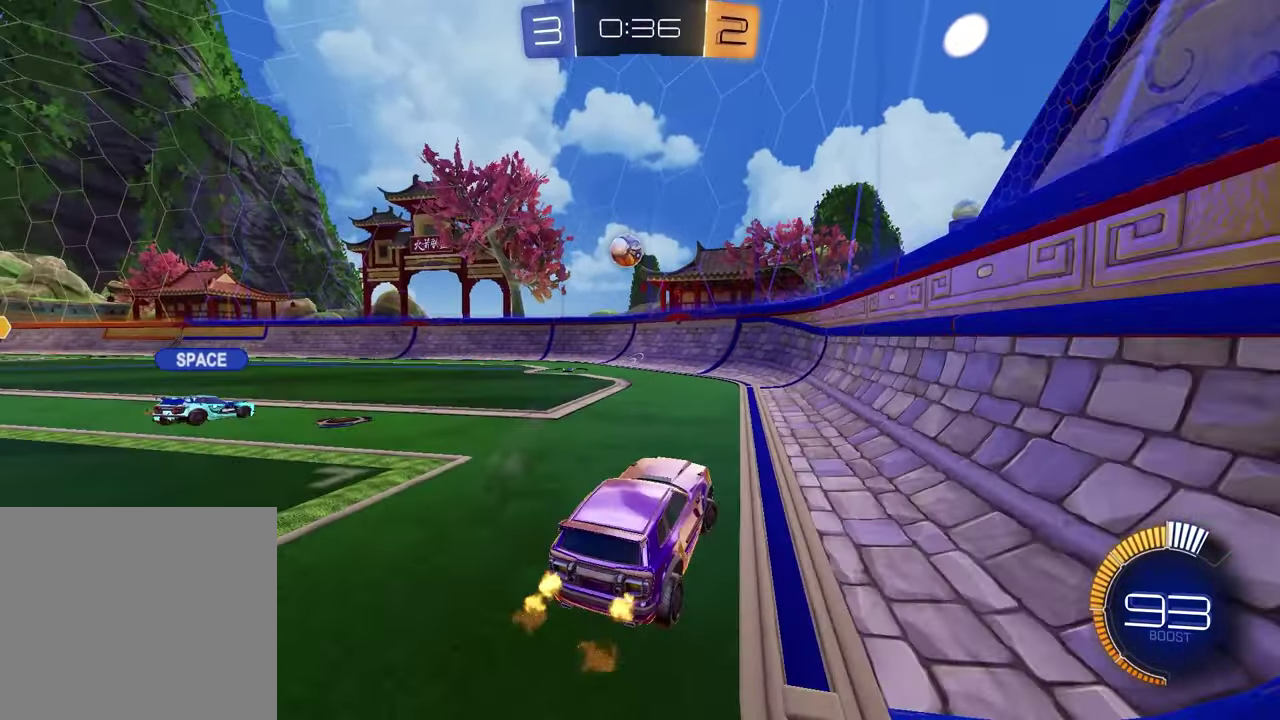
{"buttons": ["R2"], "left_stick": "left", "right_stick": "center", "events": [[33, "left_stick", "down-left"], [83, "CROSS", "up"], [83, "left_stick", "up-right"], [367, "left_stick", "center"], [433, "left_stick", "left"]]}
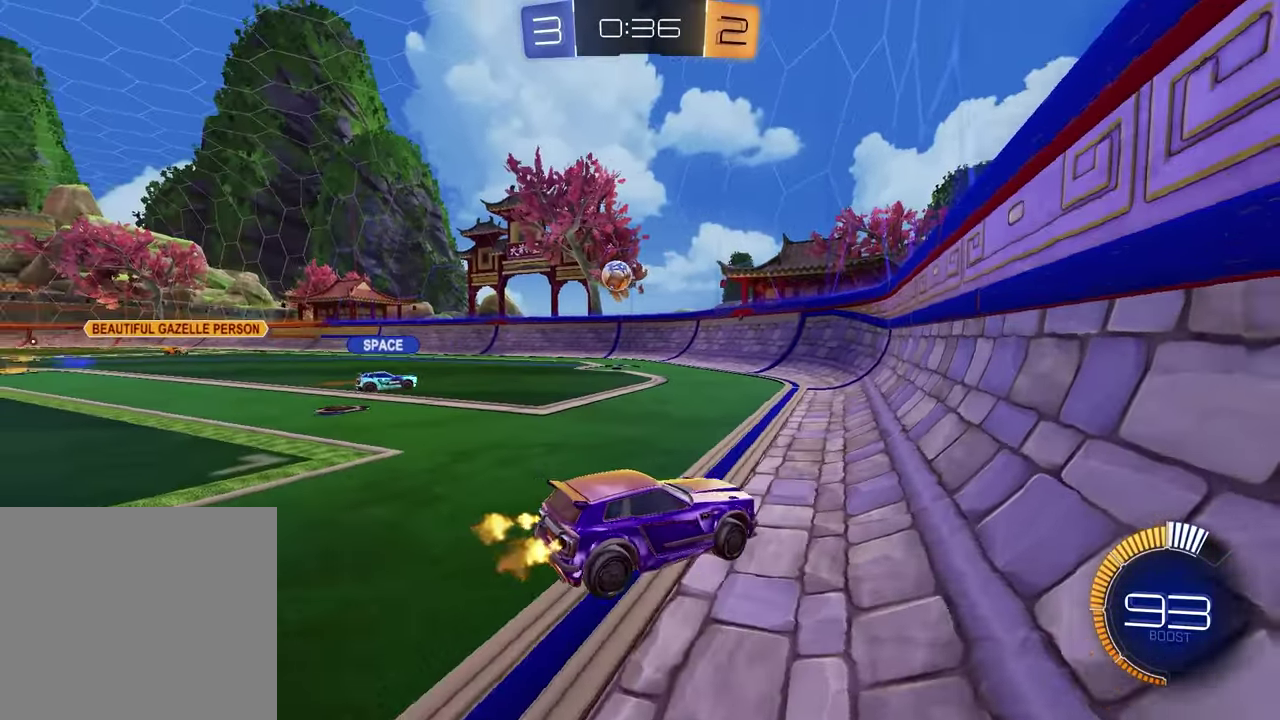
{"buttons": ["L2"], "left_stick": "right", "right_stick": "center", "events": [[67, "R2", "up"], [83, "left_stick", "center"], [200, "L2", "down"], [383, "left_stick", "right"]]}
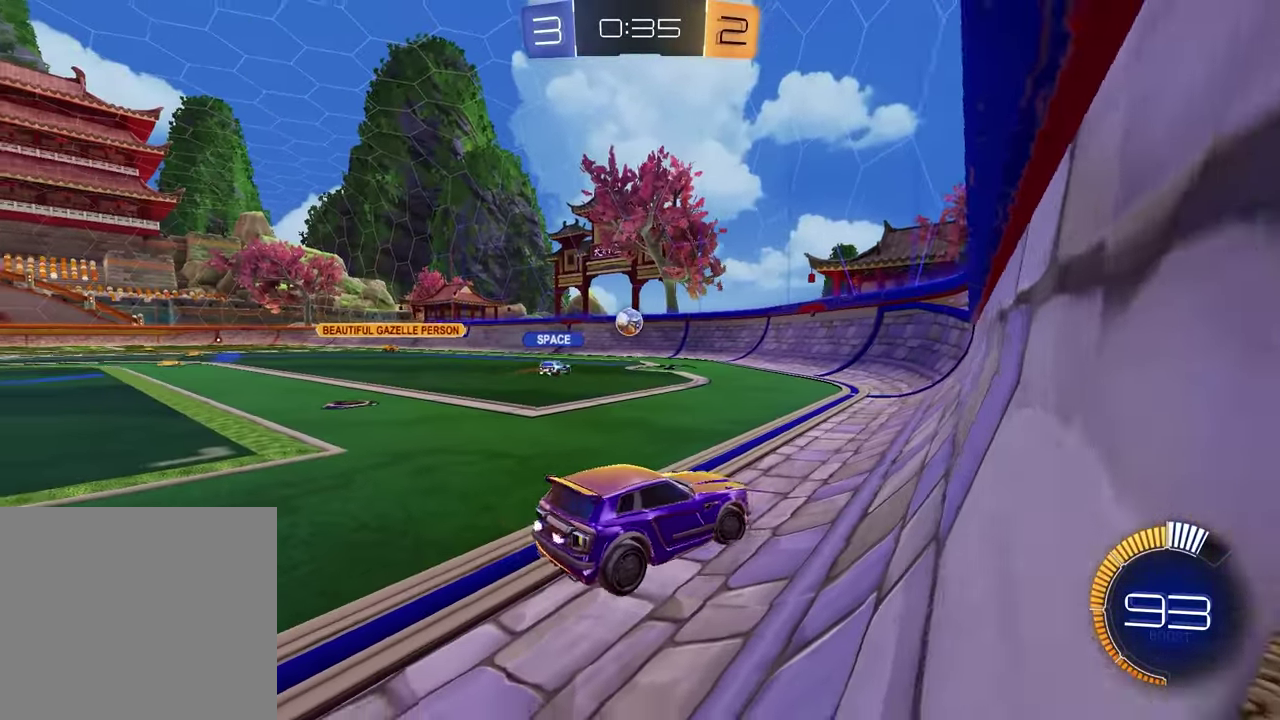
{"buttons": ["L2"], "left_stick": "left", "right_stick": "center", "events": [[250, "left_stick", "center"], [450, "left_stick", "left"]]}
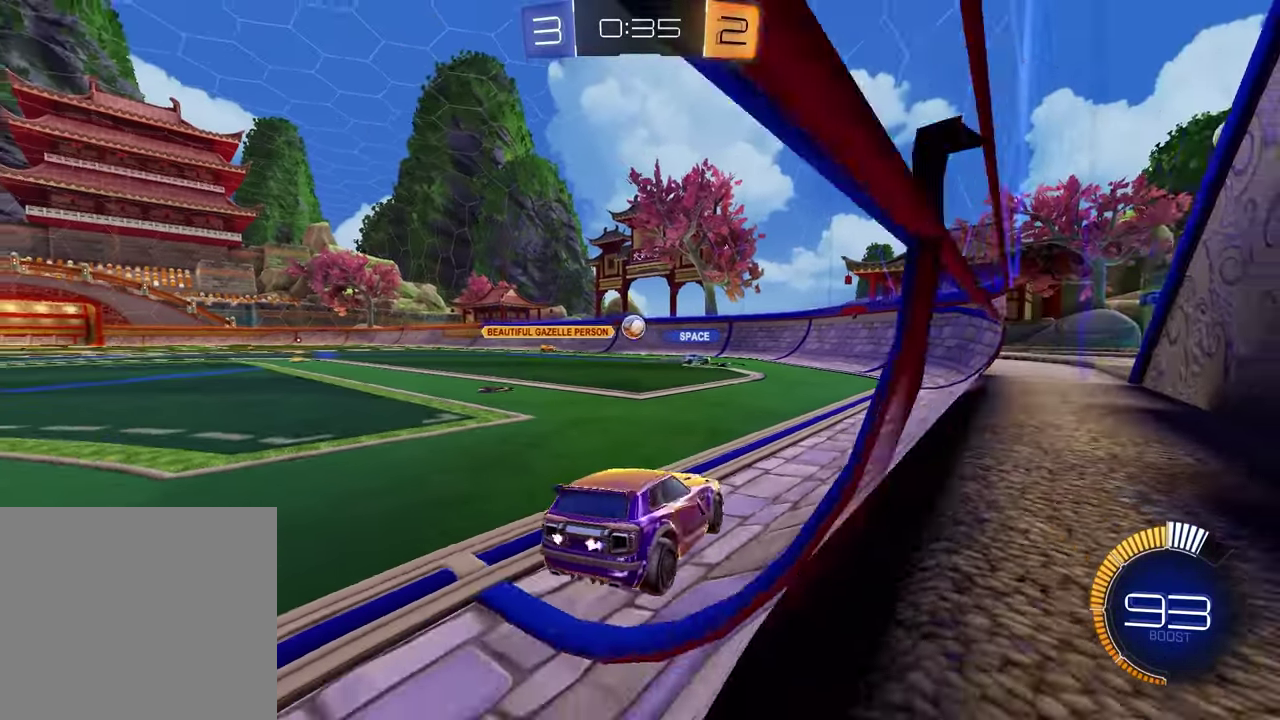
{"buttons": ["L2"], "left_stick": "right", "right_stick": "center", "events": [[267, "left_stick", "center"], [317, "left_stick", "right"]]}
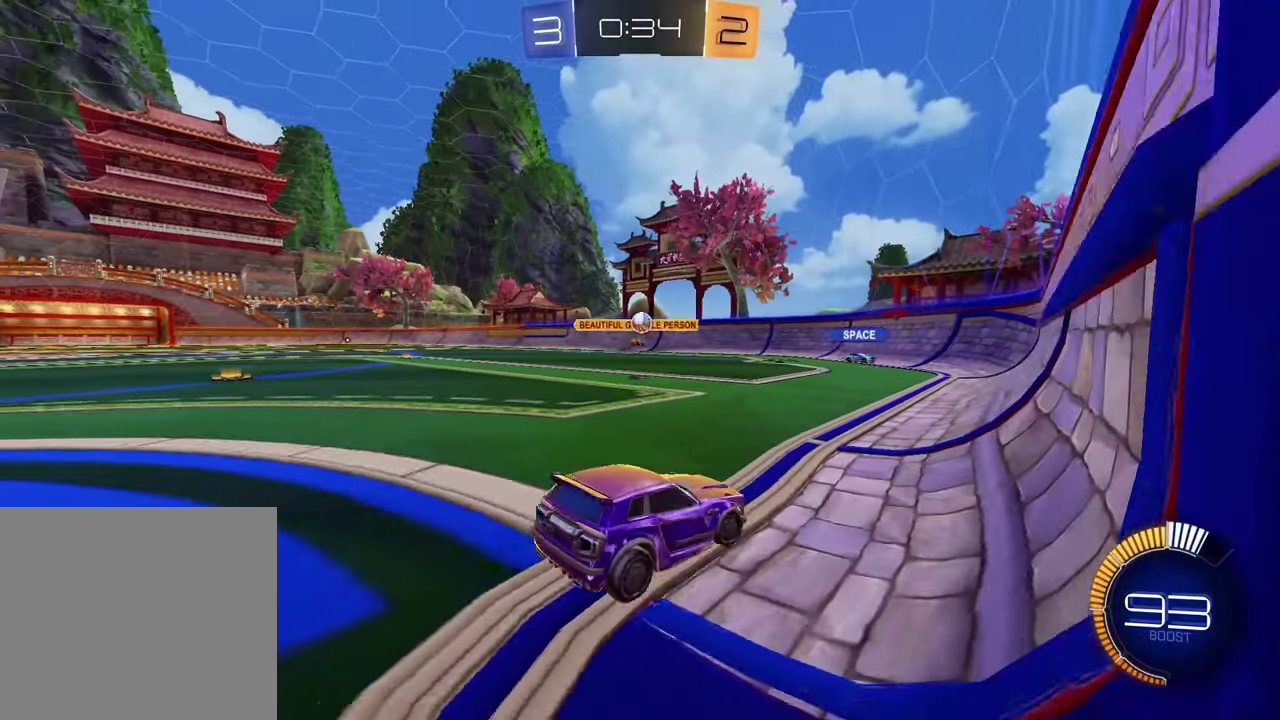
{"buttons": ["R1", "R2"], "left_stick": "left", "right_stick": "center", "events": [[117, "R2", "down"], [233, "L2", "up"], [283, "left_stick", "center"], [333, "left_stick", "left"], [383, "R1", "down"]]}
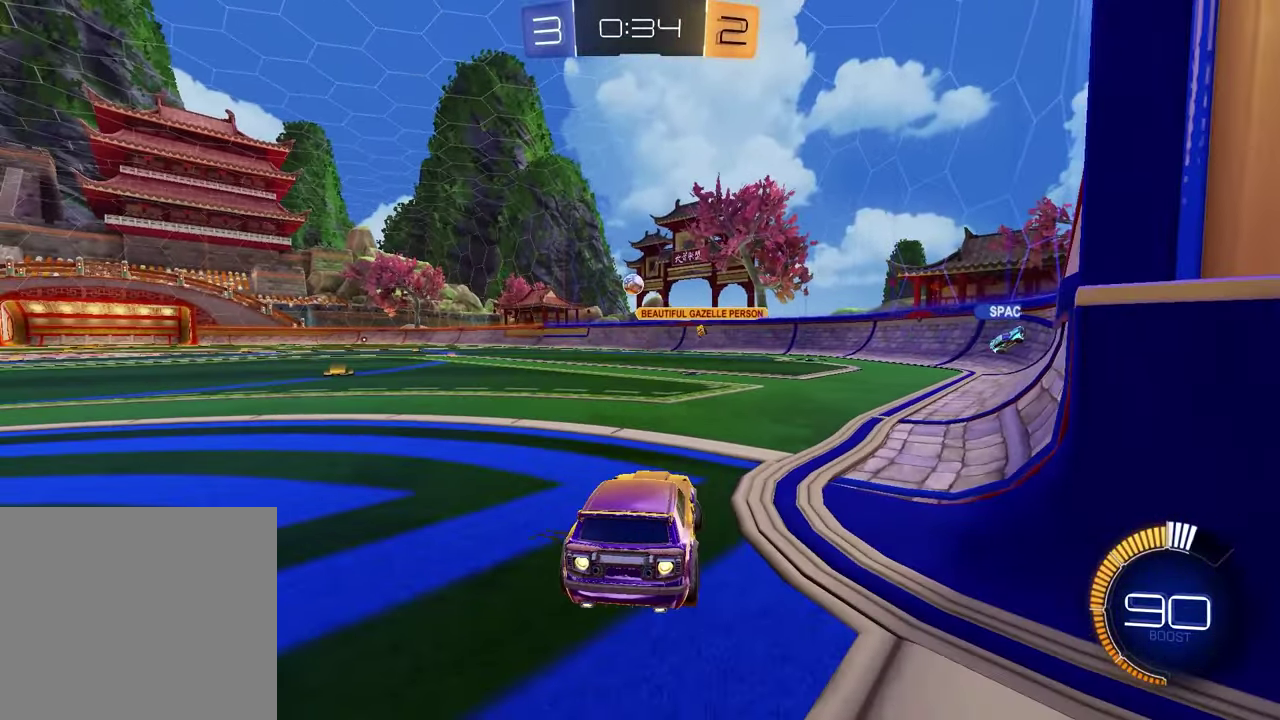
{"buttons": ["R1", "R2"], "left_stick": "center", "right_stick": "center", "events": [[250, "left_stick", "center"]]}
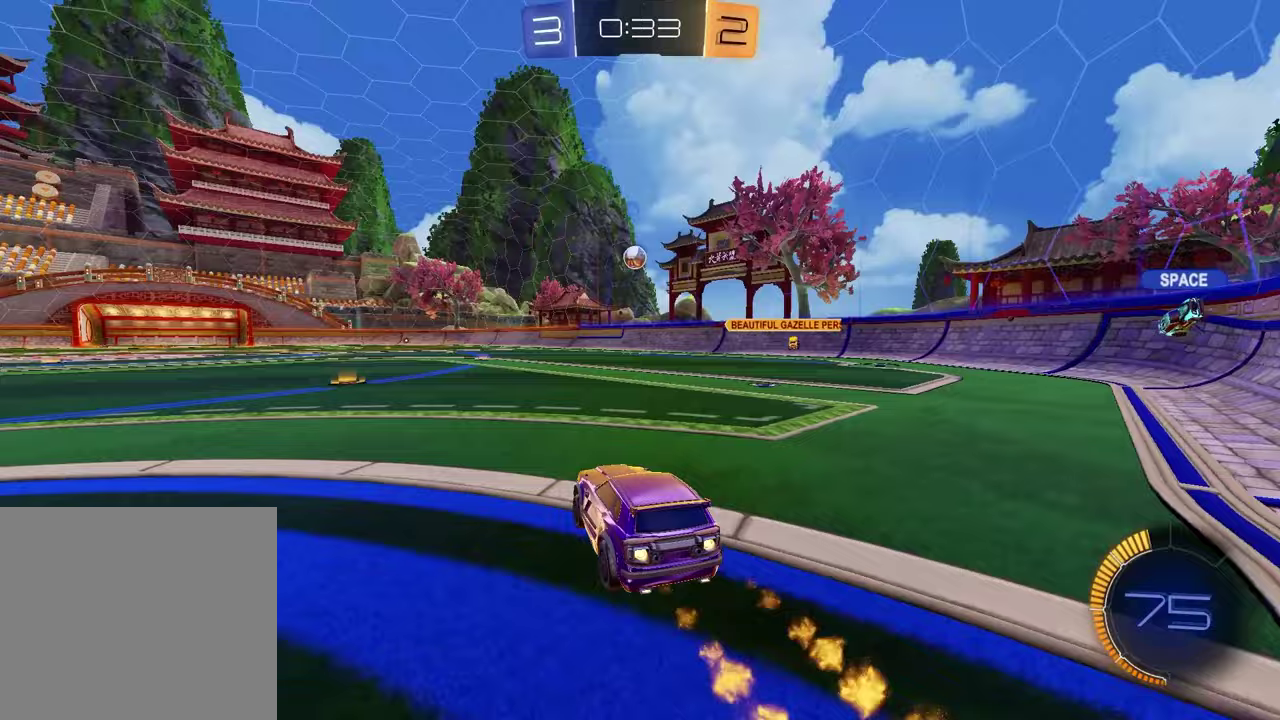
{"buttons": ["R1", "R2"], "left_stick": "center", "right_stick": "center", "events": []}